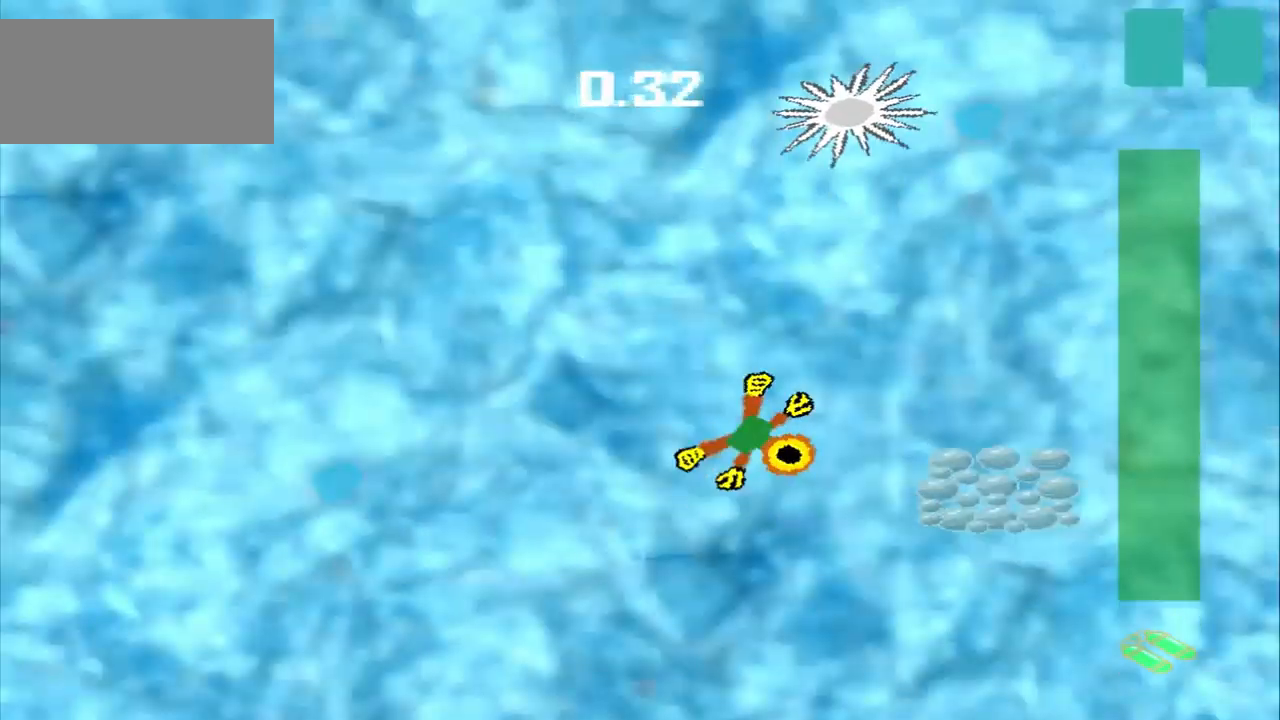
Gameplay with a controller (PlayStation layout); each line is a JSON object with the inputs held at the frame after it. "events" lists button and stick changes between this image and that frame as [ms after this image, input, new state], when the widget could be followed in between. Not read: L2 L3 R2 R3 right_stick.
{"buttons": [], "left_stick": "up-left", "events": [[84, "CROSS", "down"], [125, "left_stick", "center"], [209, "CROSS", "up"], [250, "left_stick", "up-left"]]}
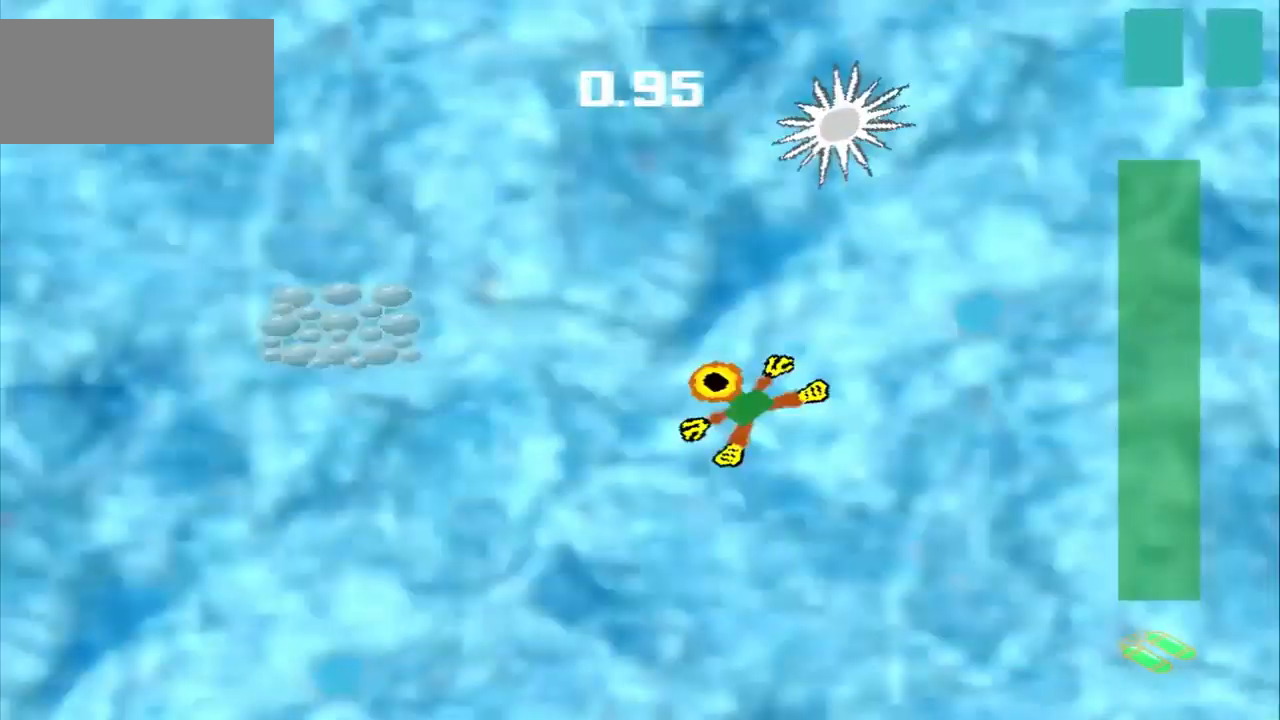
{"buttons": ["CROSS"], "left_stick": "center", "events": [[417, "CROSS", "down"], [417, "left_stick", "center"]]}
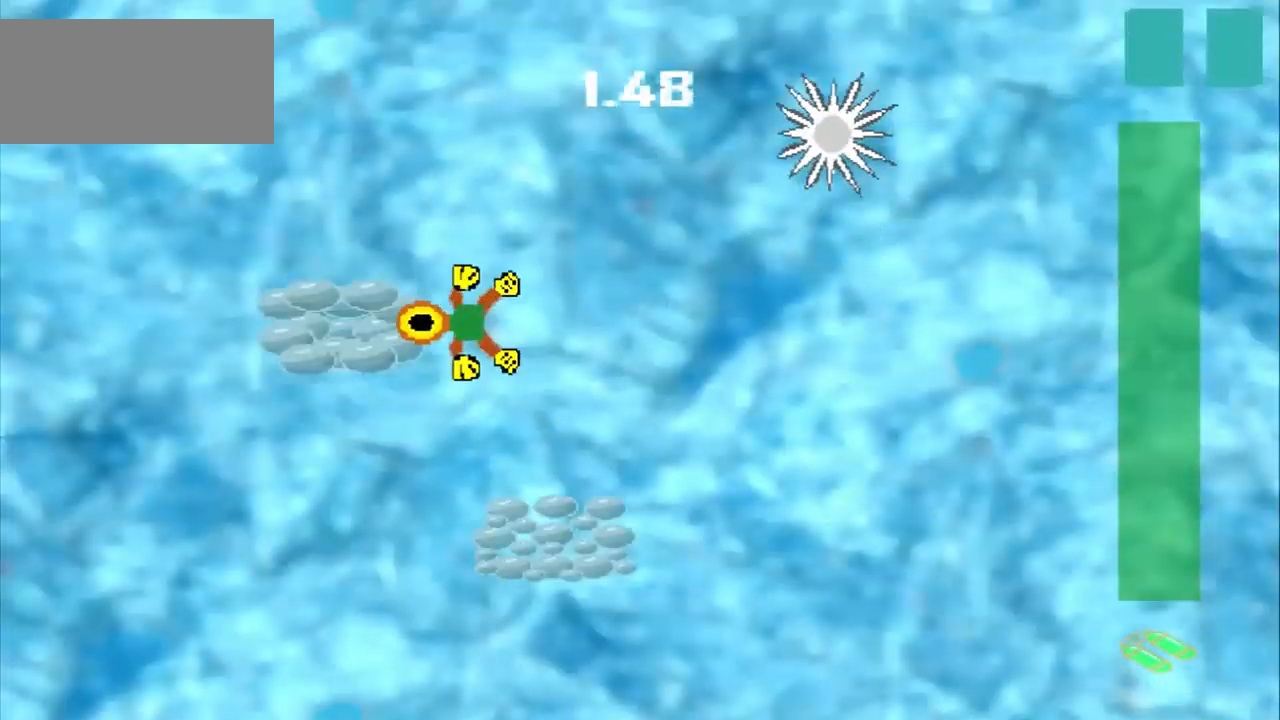
{"buttons": [], "left_stick": "center", "events": [[459, "CROSS", "up"]]}
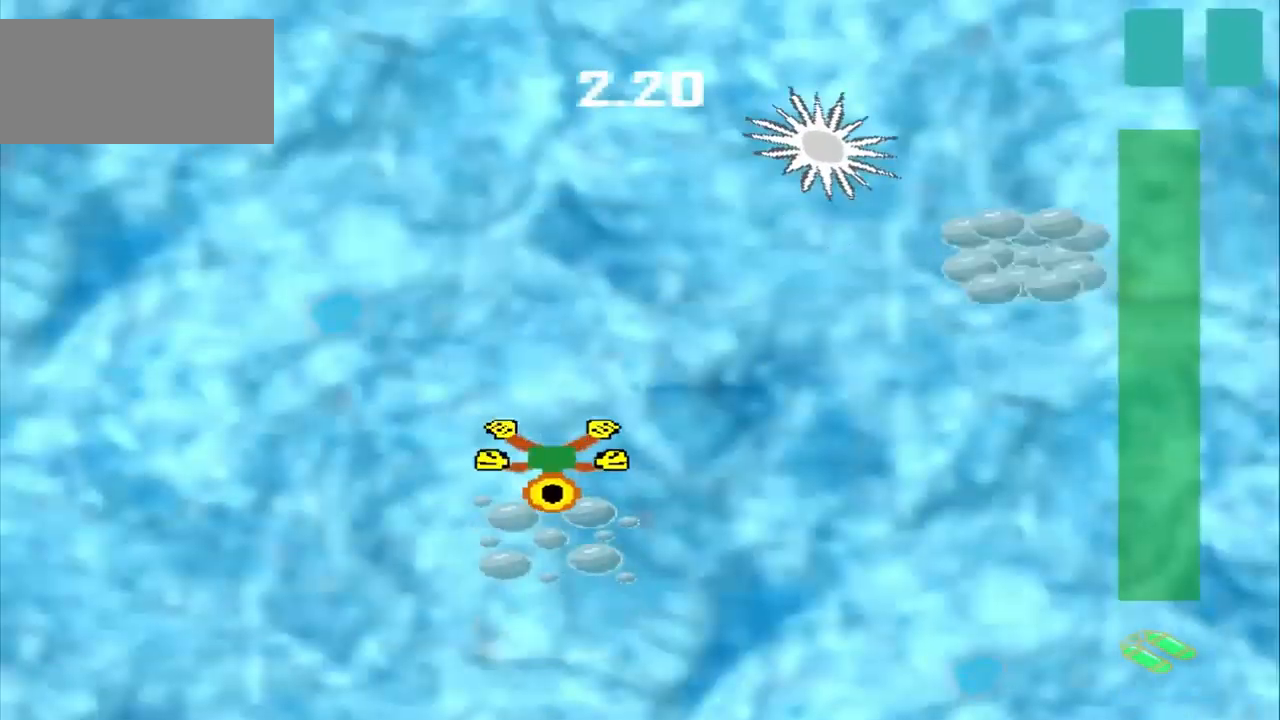
{"buttons": [], "left_stick": "up-right", "events": [[42, "left_stick", "up-right"]]}
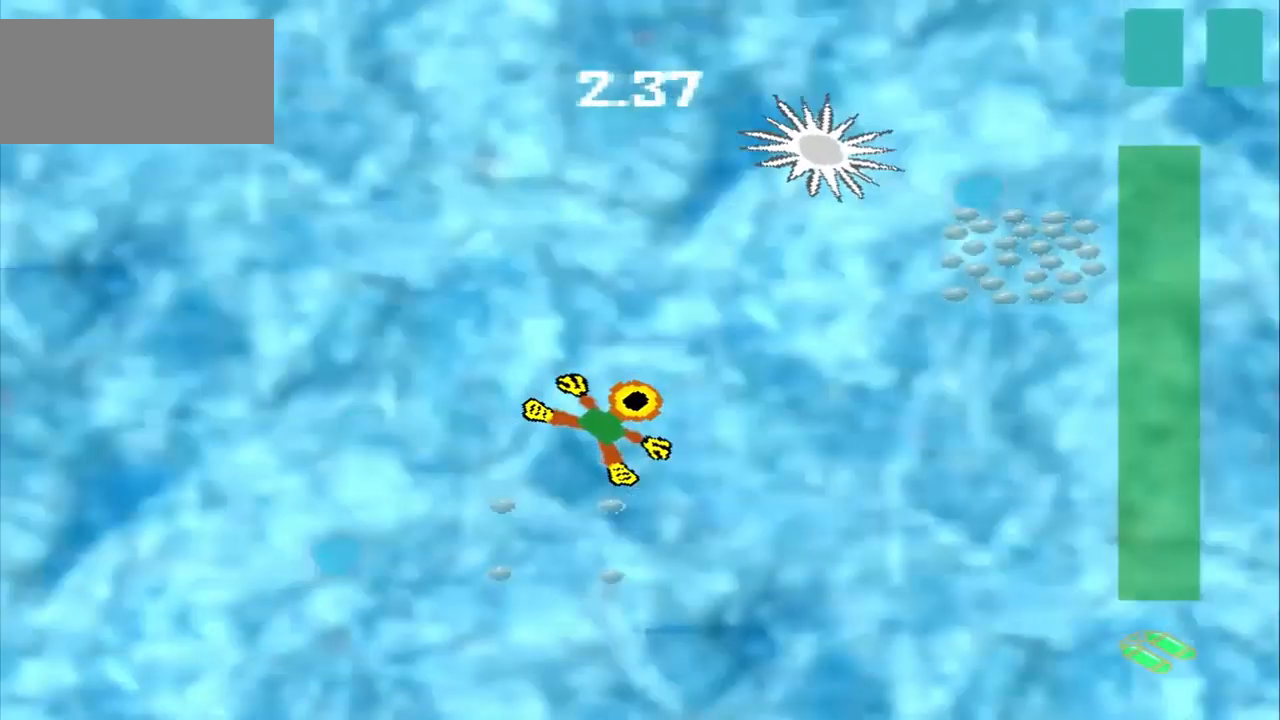
{"buttons": [], "left_stick": "down-left", "events": [[125, "CROSS", "down"], [125, "left_stick", "center"], [209, "CROSS", "up"], [209, "left_stick", "down-left"]]}
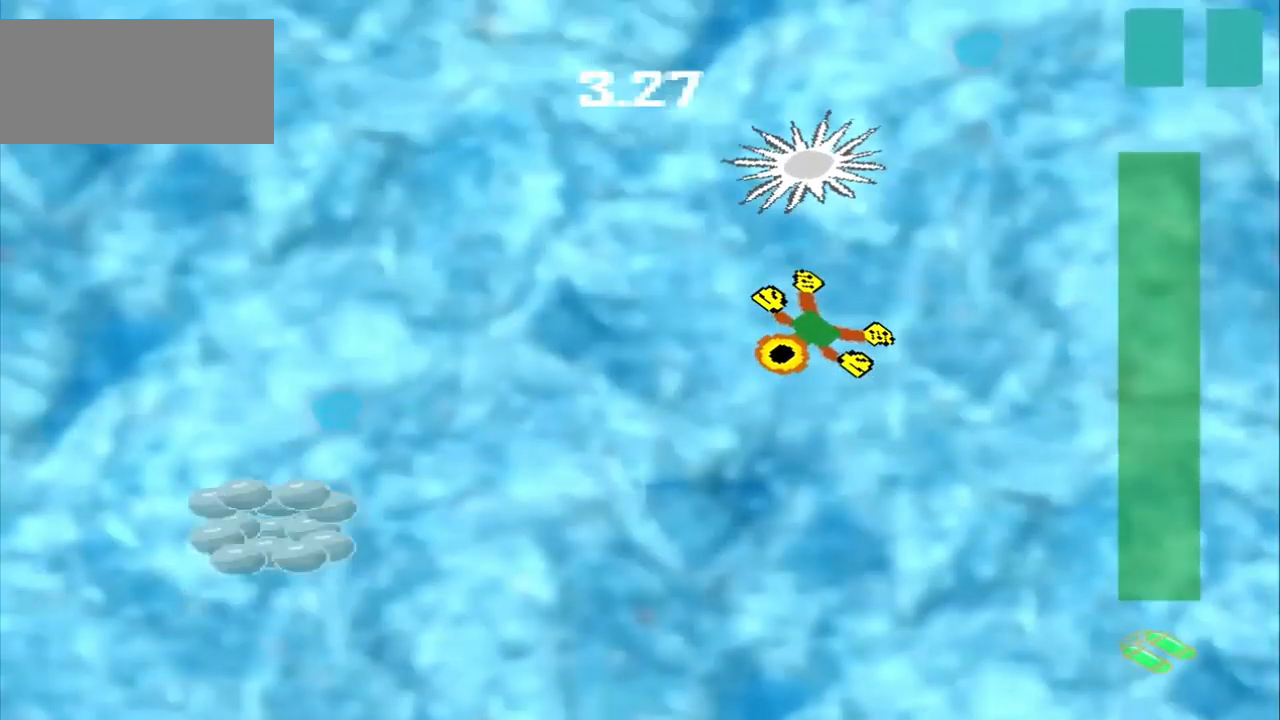
{"buttons": [], "left_stick": "down-left", "events": []}
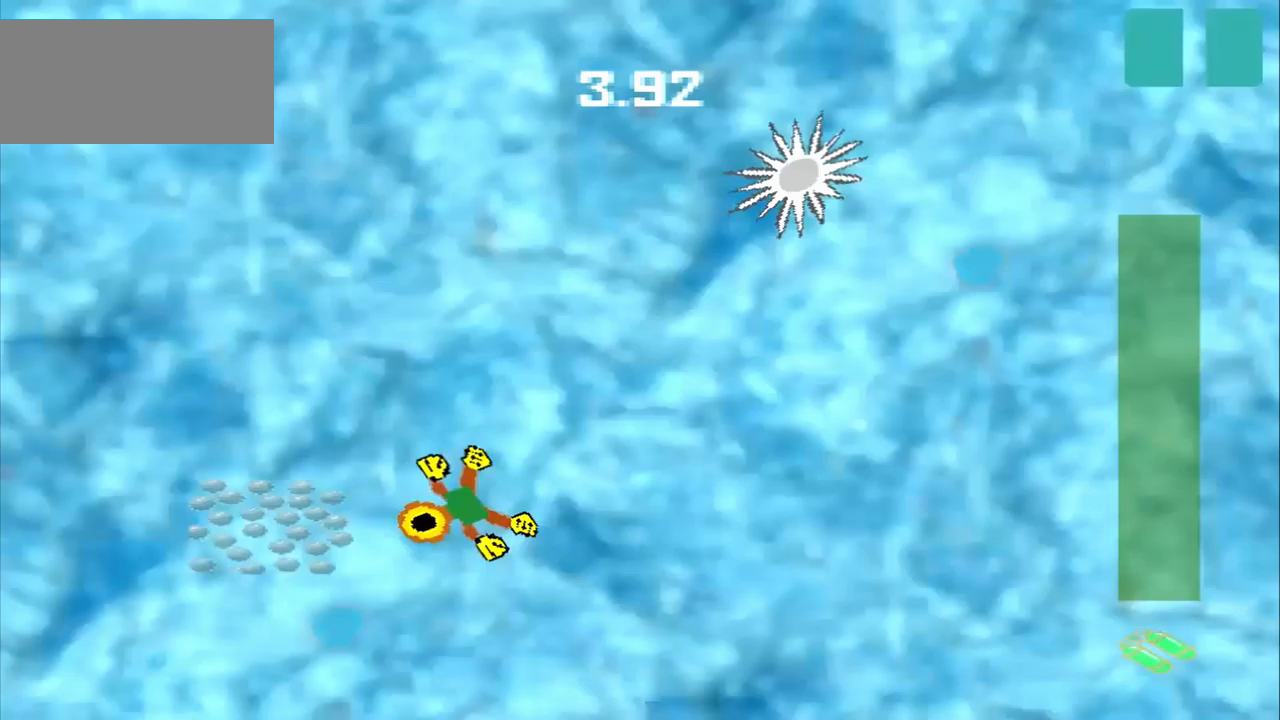
{"buttons": [], "left_stick": "right", "events": [[208, "left_stick", "up-right"], [292, "left_stick", "right"]]}
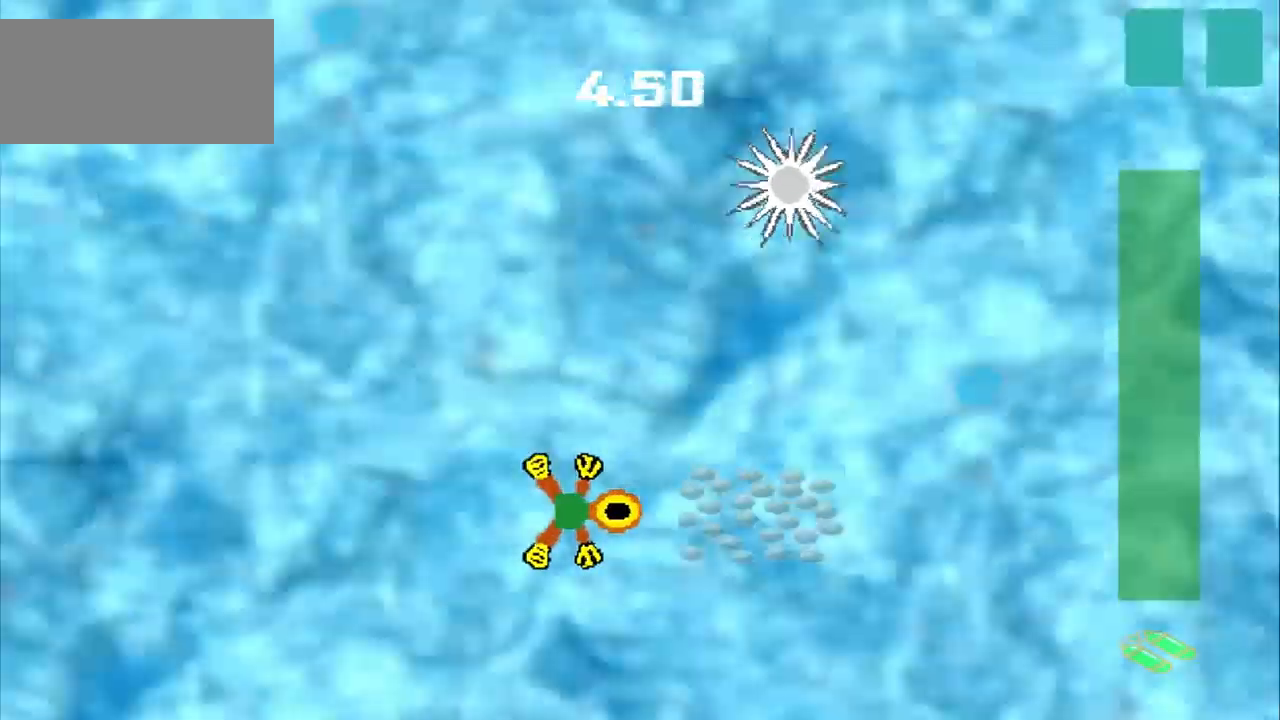
{"buttons": ["DPAD_DOWN"], "left_stick": "up-left", "events": [[125, "CROSS", "down"], [125, "left_stick", "center"], [208, "CROSS", "up"], [250, "DPAD_DOWN", "down"], [250, "left_stick", "up-left"]]}
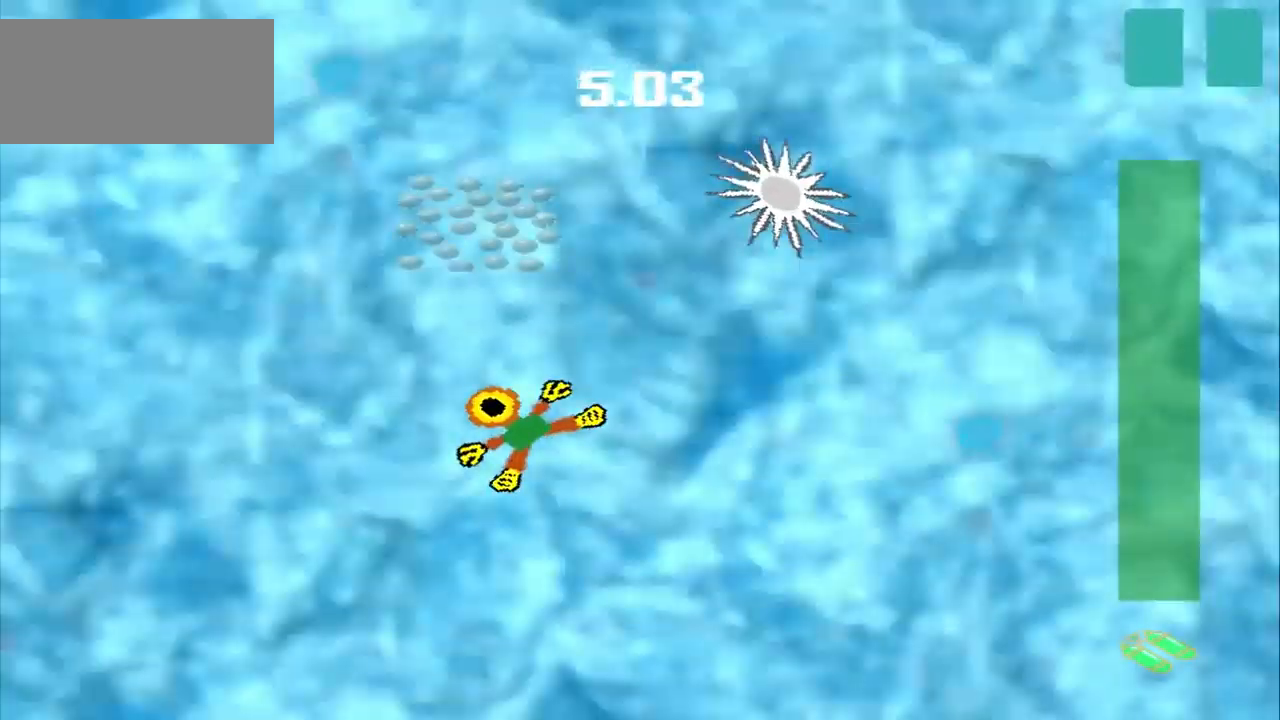
{"buttons": ["CROSS"], "left_stick": "down-right", "events": [[208, "DPAD_DOWN", "up"], [208, "left_stick", "up"], [375, "CROSS", "down"], [375, "left_stick", "down-right"]]}
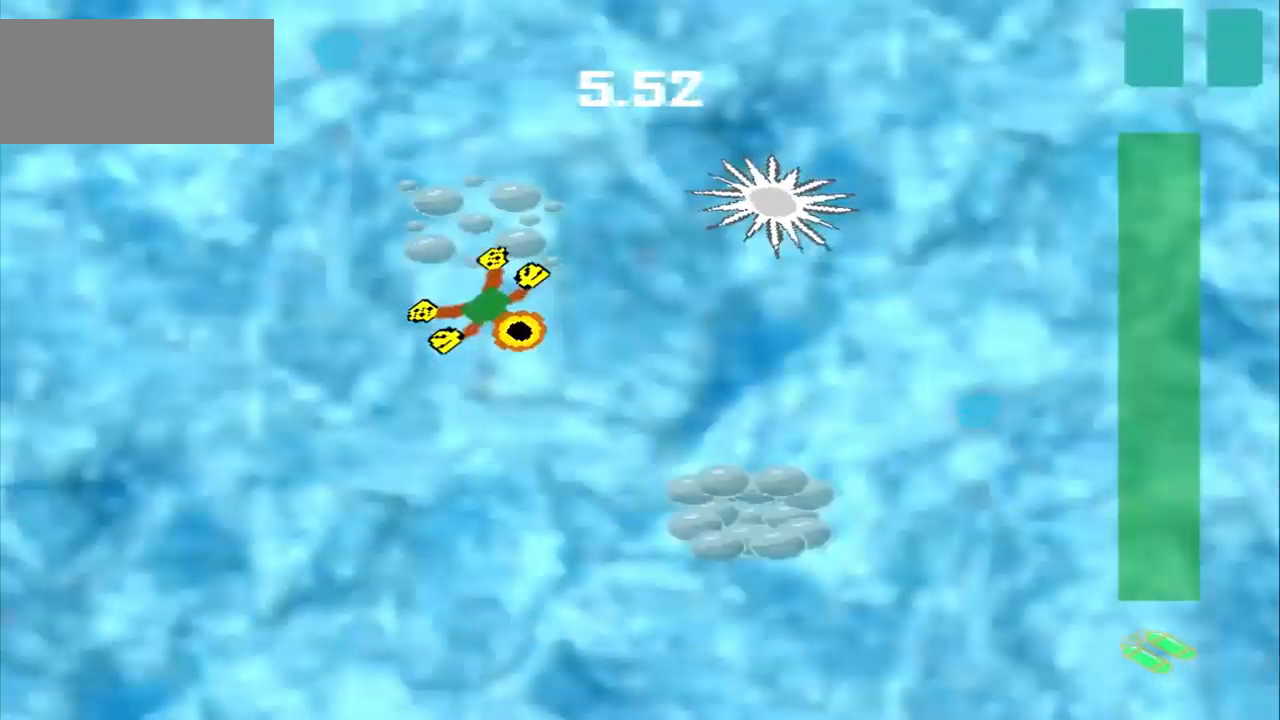
{"buttons": [], "left_stick": "right", "events": [[167, "CROSS", "up"], [250, "CROSS", "down"], [292, "left_stick", "up-right"], [375, "CROSS", "up"], [417, "left_stick", "right"]]}
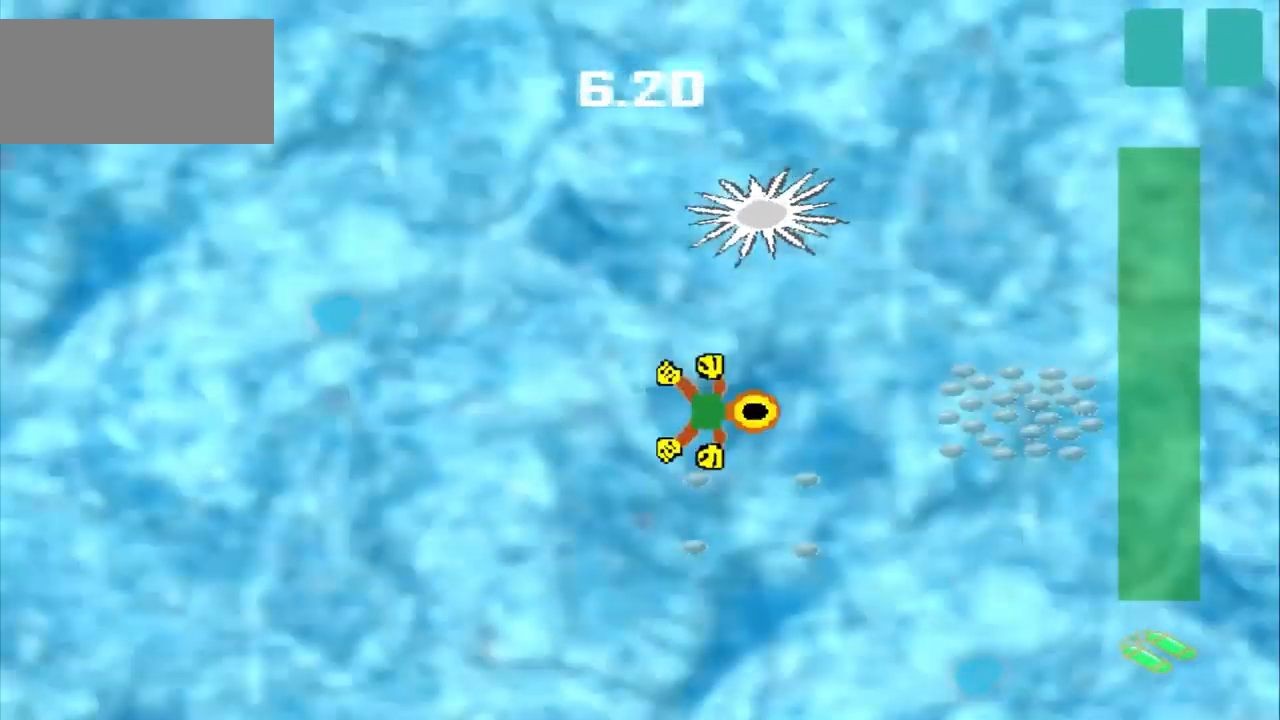
{"buttons": ["CROSS"], "left_stick": "center", "events": [[417, "left_stick", "center"], [458, "CROSS", "down"]]}
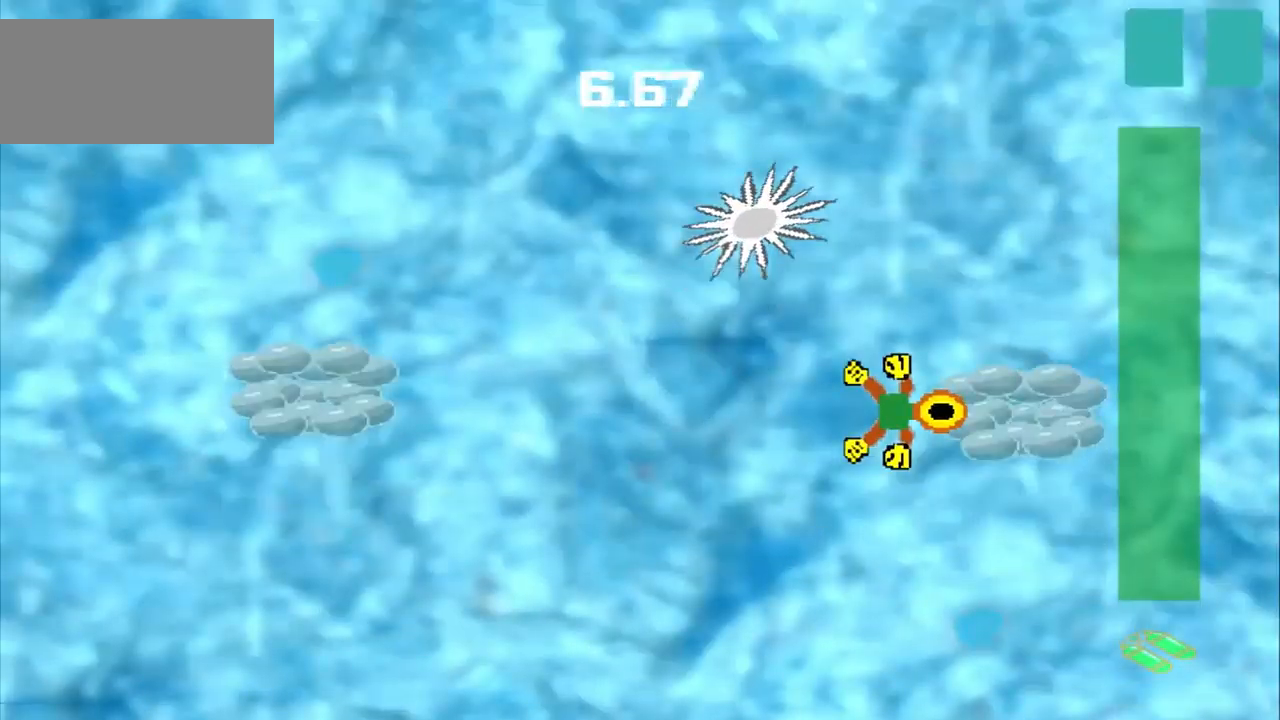
{"buttons": [], "left_stick": "left"}
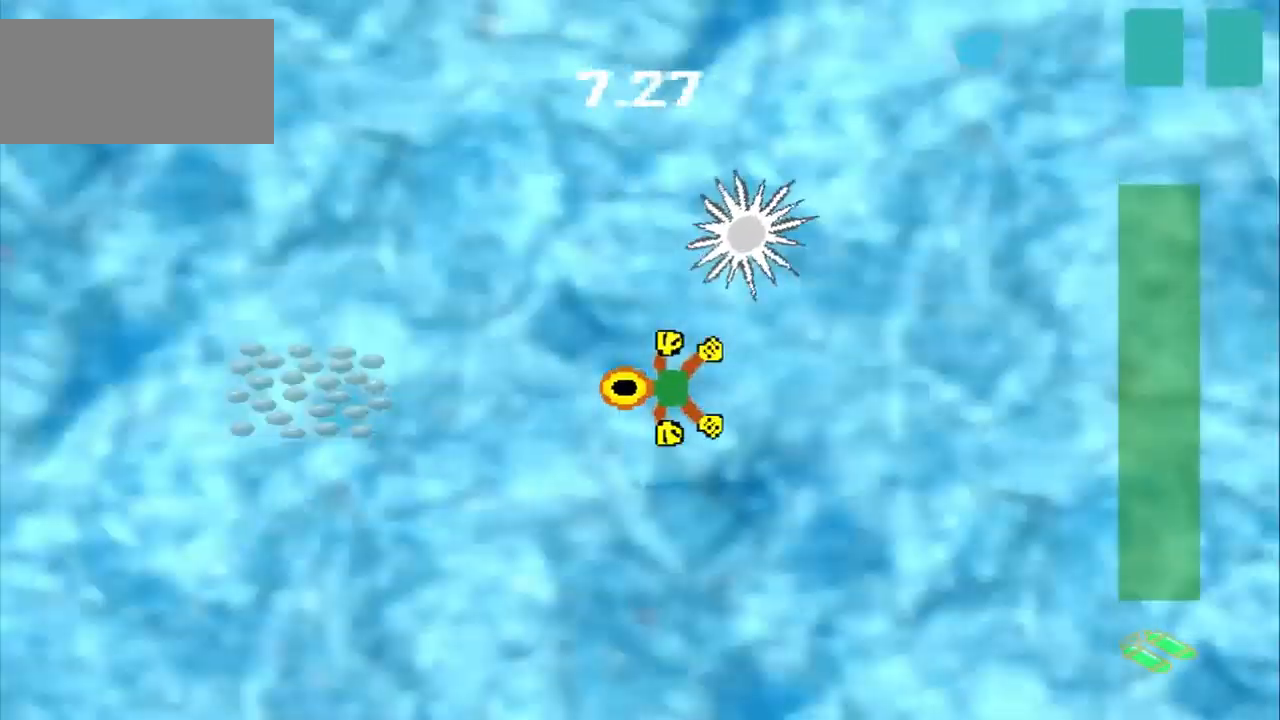
{"buttons": [], "left_stick": "up-left", "events": [[375, "left_stick", "up-left"]]}
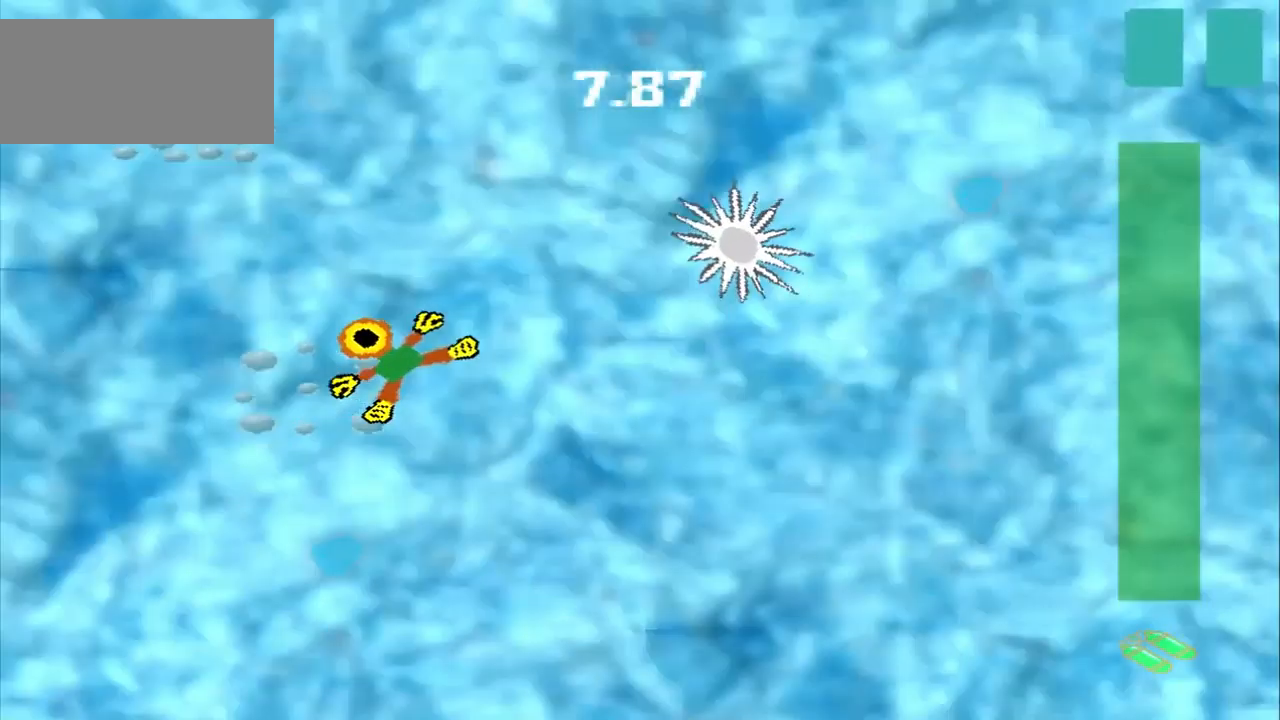
{"buttons": [], "left_stick": "right", "events": [[83, "DPAD_DOWN", "down"], [333, "DPAD_DOWN", "up"], [500, "left_stick", "right"]]}
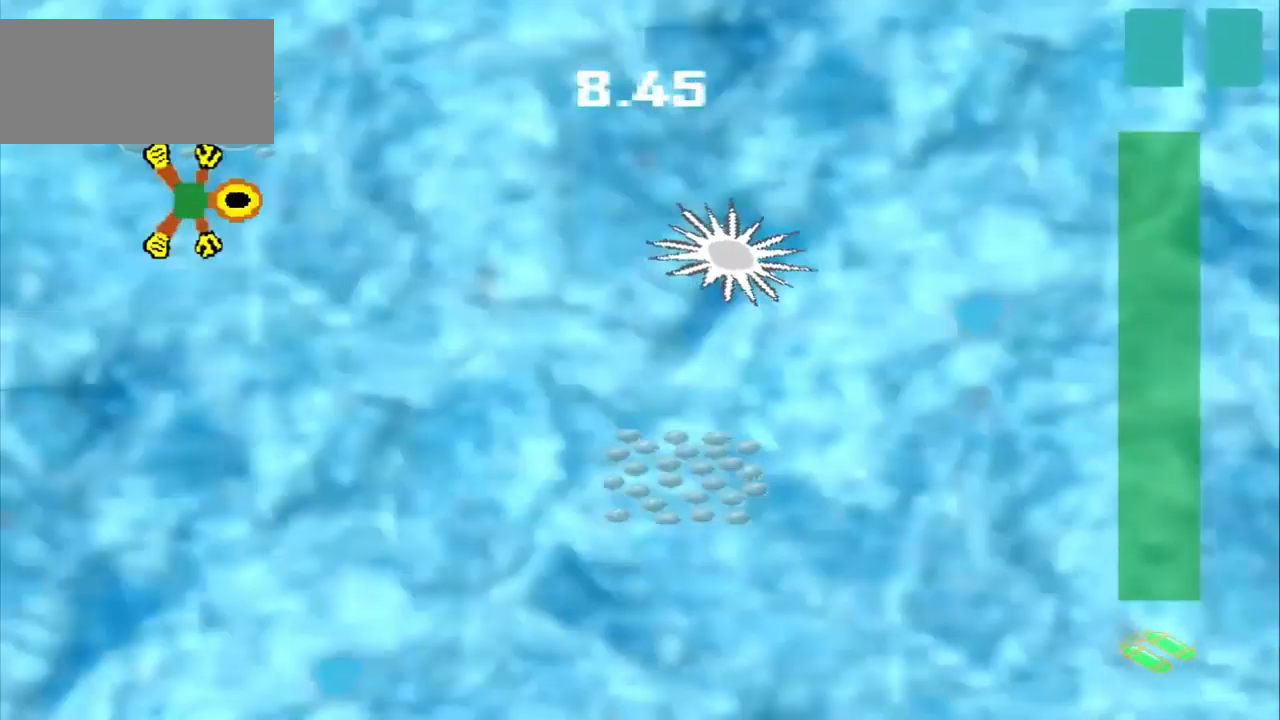
{"buttons": ["CROSS"], "left_stick": "down-right", "events": [[333, "left_stick", "down-right"], [500, "CROSS", "down"]]}
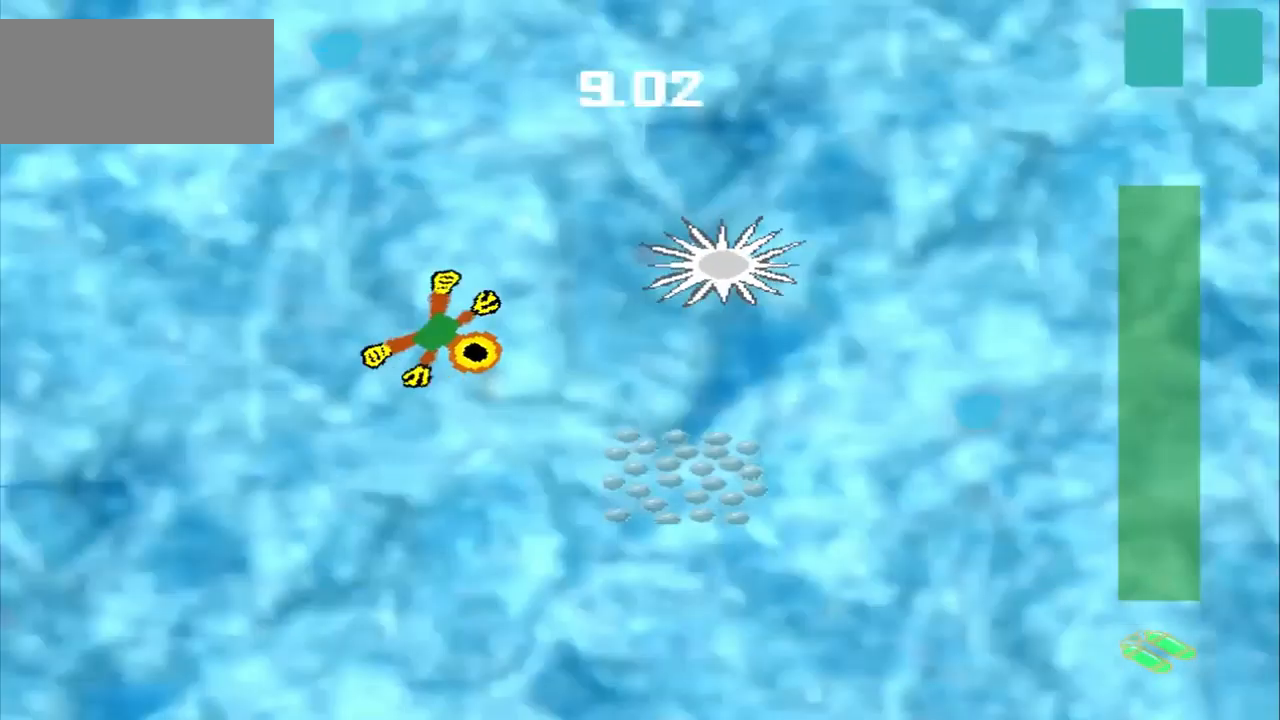
{"buttons": [], "left_stick": "up-right", "events": [[167, "CROSS", "up"], [208, "left_stick", "center"], [375, "left_stick", "up-right"]]}
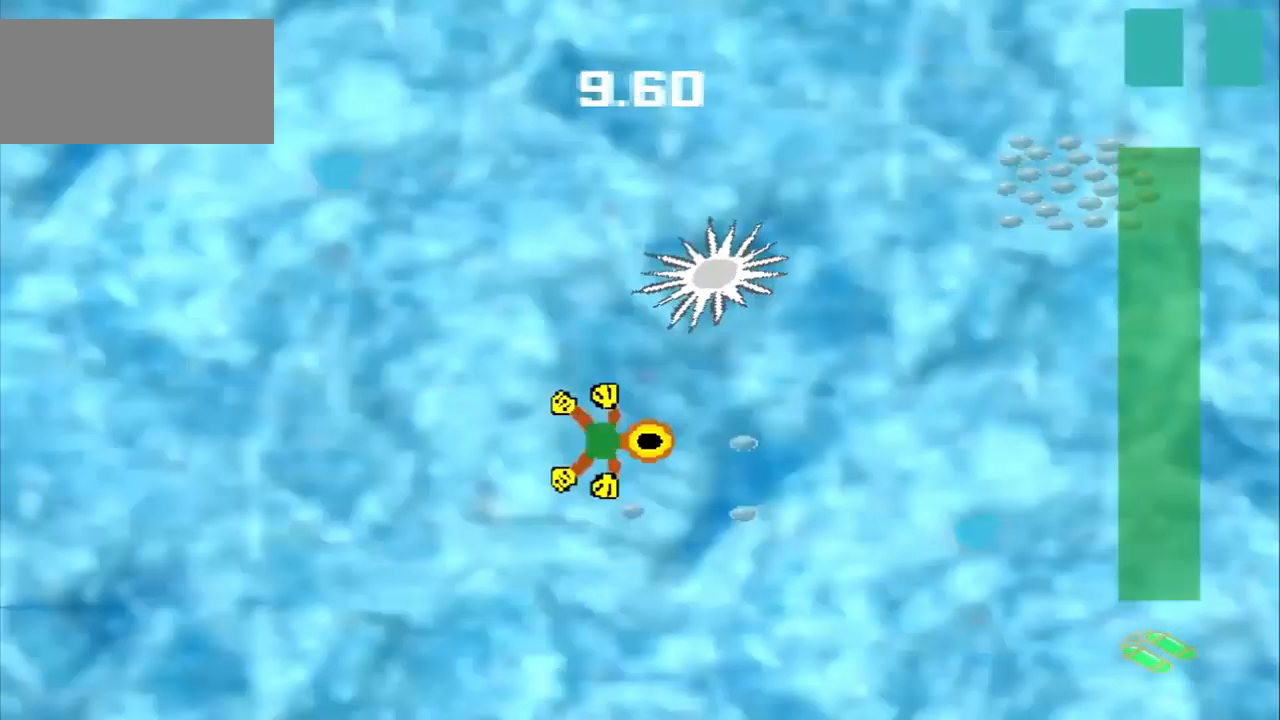
{"buttons": [], "left_stick": "right", "events": [[42, "left_stick", "down-right"], [208, "left_stick", "left"], [416, "left_stick", "right"]]}
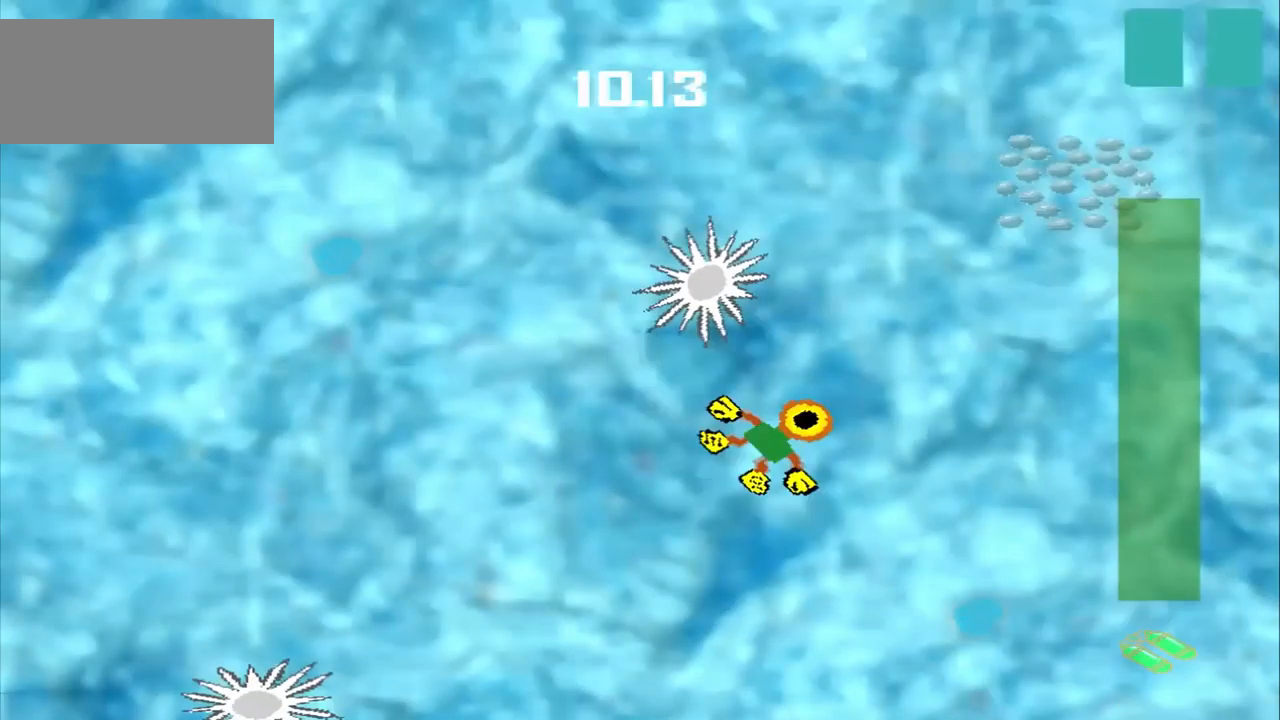
{"buttons": [], "left_stick": "right", "events": []}
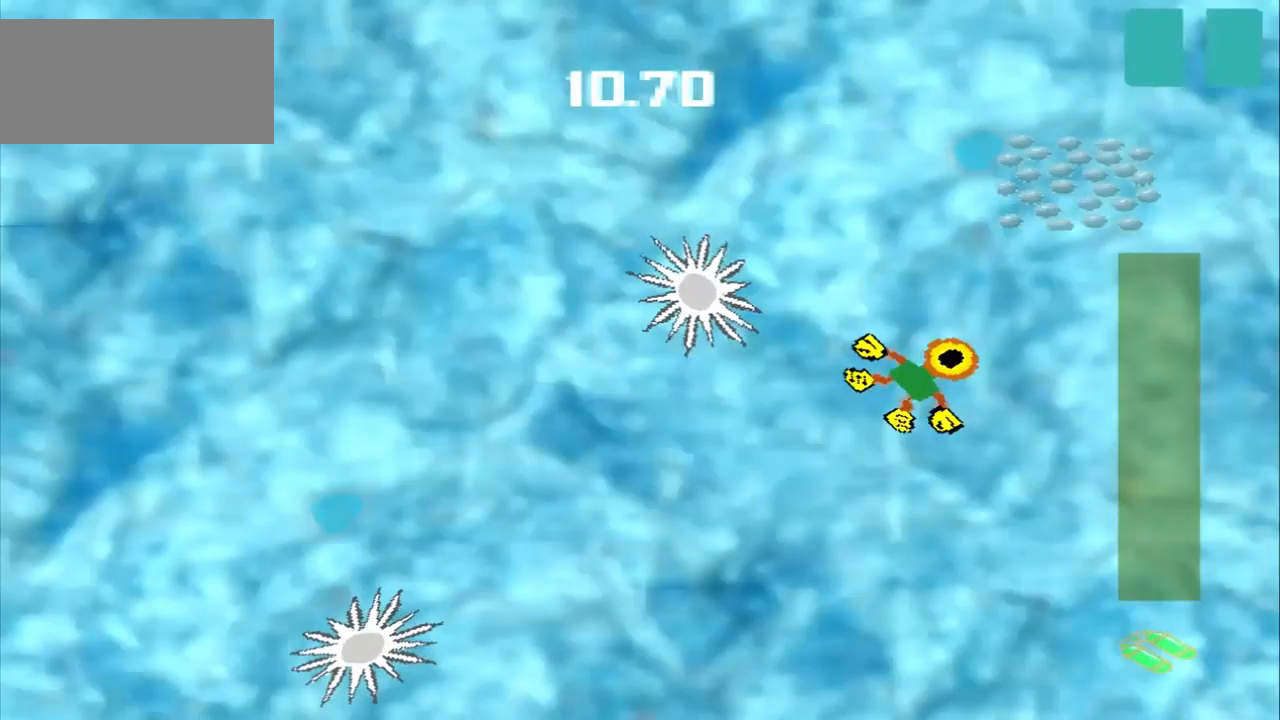
{"buttons": [], "left_stick": "down-left", "events": [[375, "left_stick", "center"], [459, "left_stick", "down-left"]]}
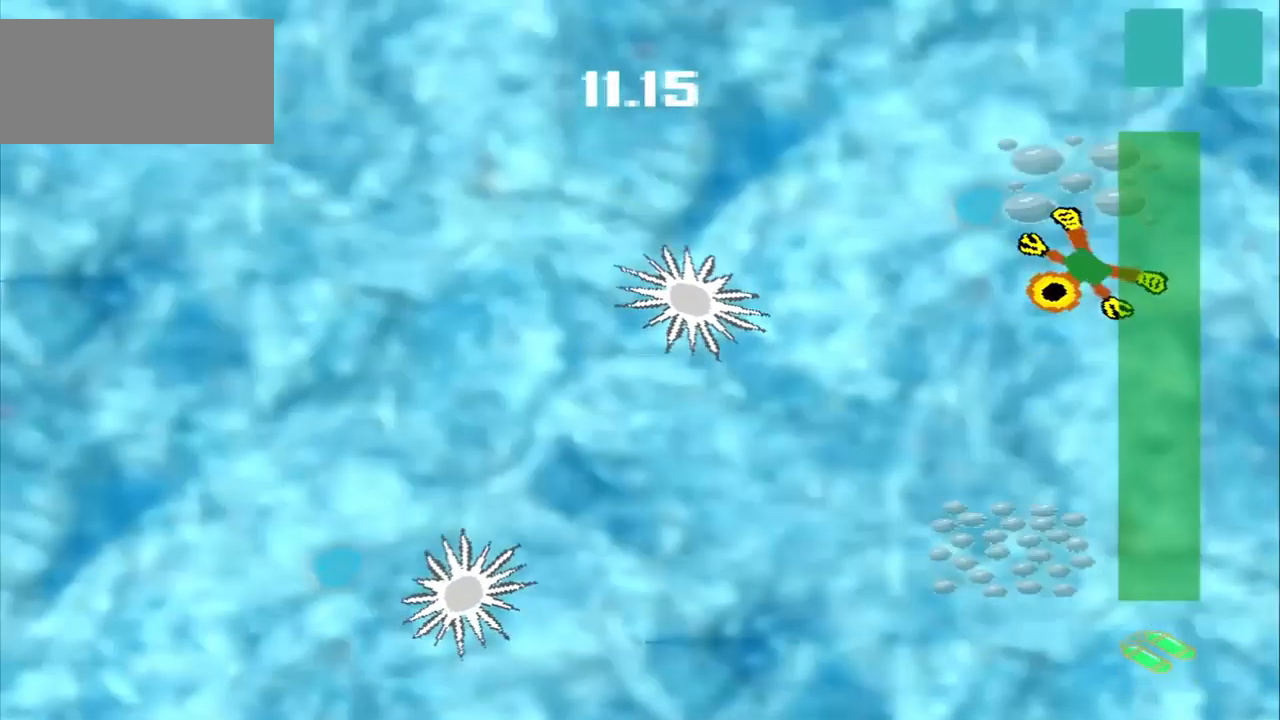
{"buttons": [], "left_stick": "center", "events": [[84, "CROSS", "down"], [209, "CROSS", "up"], [209, "left_stick", "center"], [292, "CROSS", "down"], [459, "CROSS", "up"]]}
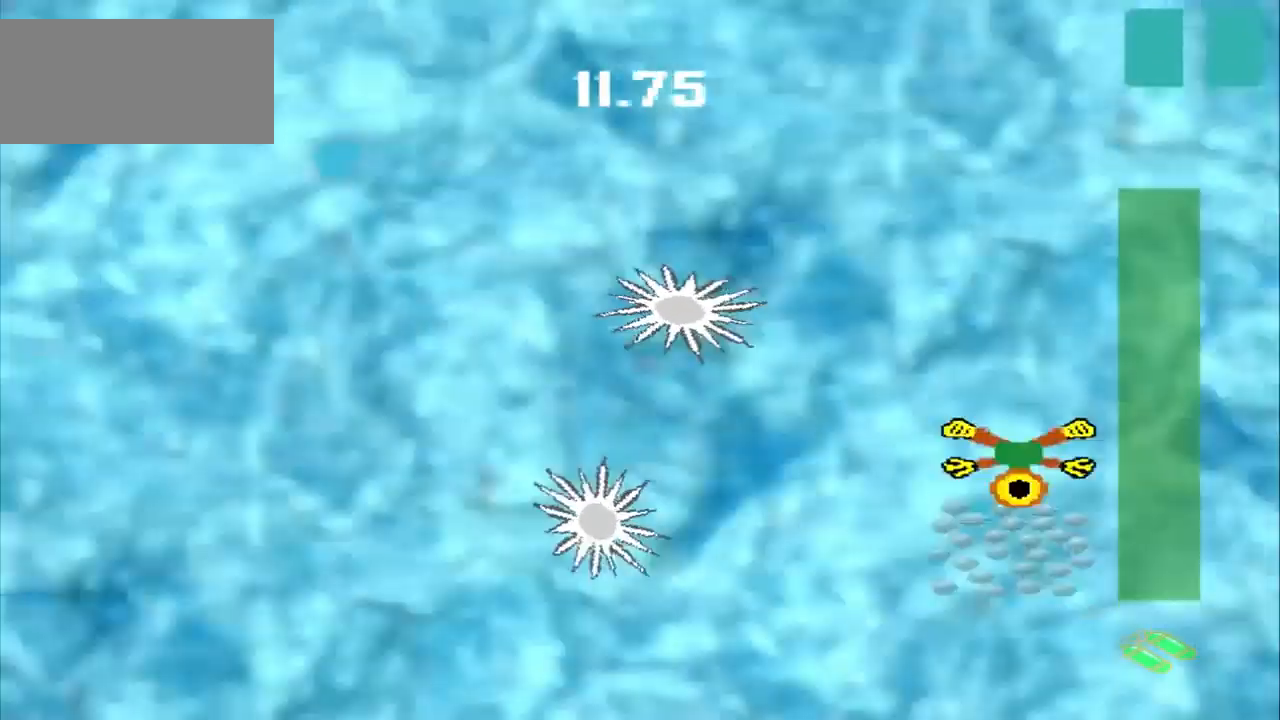
{"buttons": [], "left_stick": "up-left", "events": [[84, "CROSS", "down"], [292, "DPAD_DOWN", "down"], [292, "left_stick", "up-left"], [375, "CROSS", "up"], [500, "DPAD_DOWN", "up"]]}
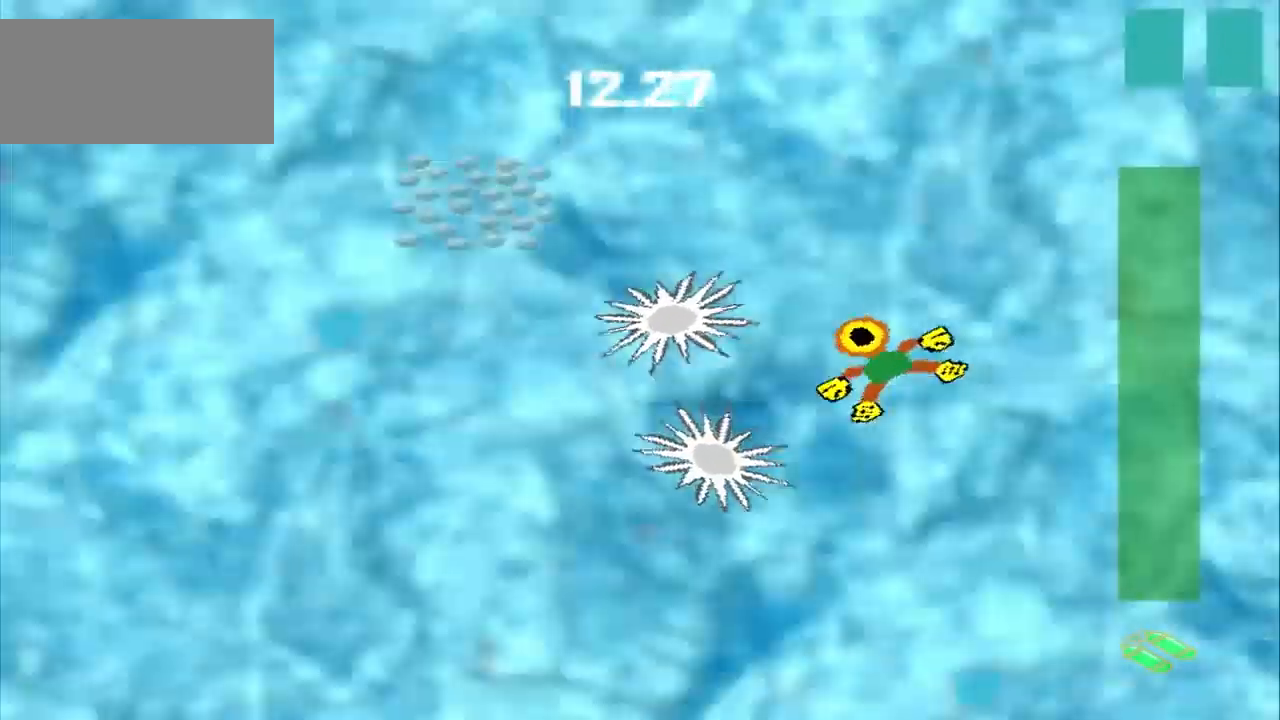
{"buttons": ["DPAD_DOWN"], "left_stick": "up-left"}
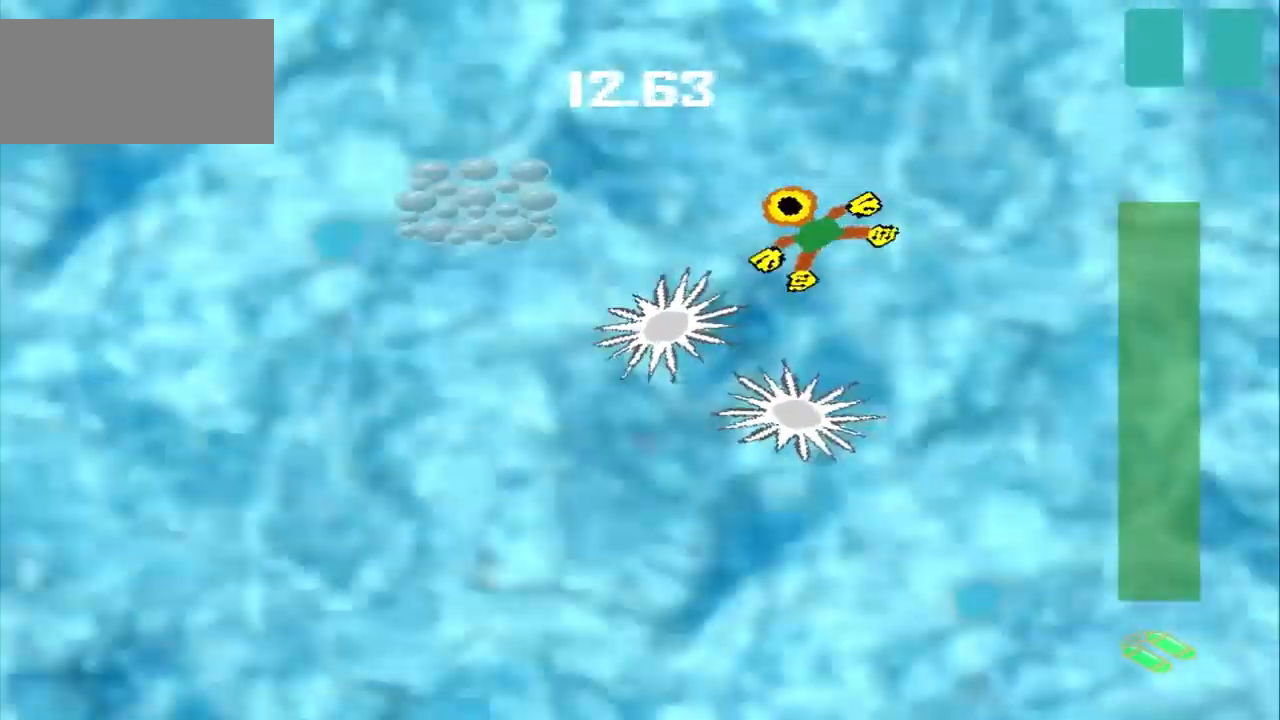
{"buttons": [], "left_stick": "down-right"}